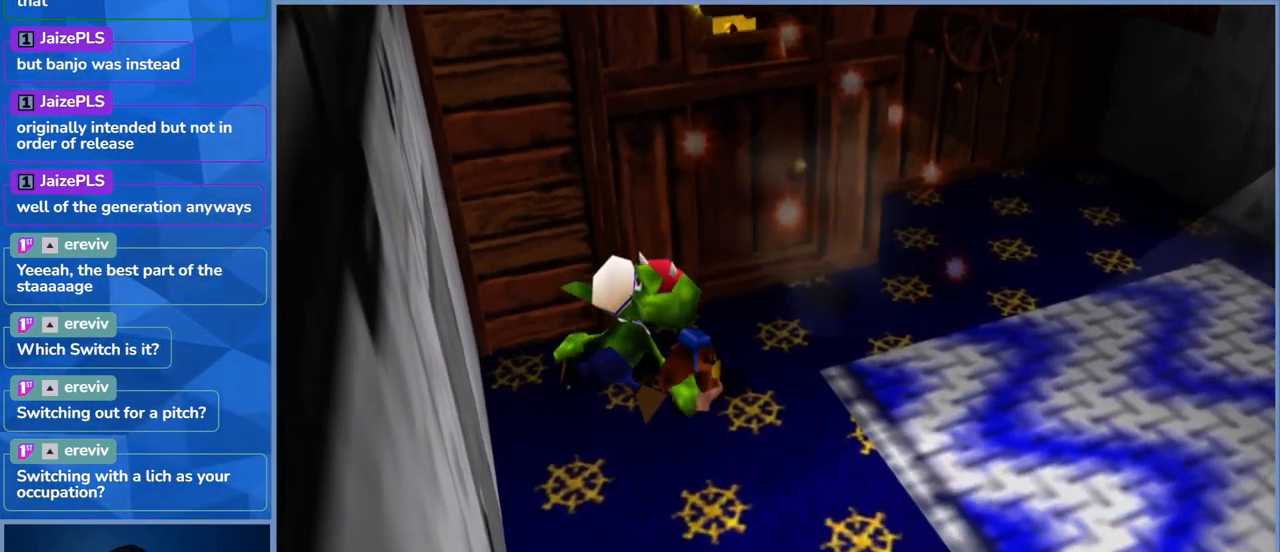
Gameplay with a controller (Xbox layout); each line is a JSON object with the inputs held at the frame after it. "events" lists button and stick changes between this image and that frame as [ms after this image, input, new state], when the widget could be followed in between. Not read: L3 R3.
{"buttons": [], "left_stick": "up-right", "right_stick": "center", "events": [[133, "left_stick", "right"], [400, "left_stick", "up-right"]]}
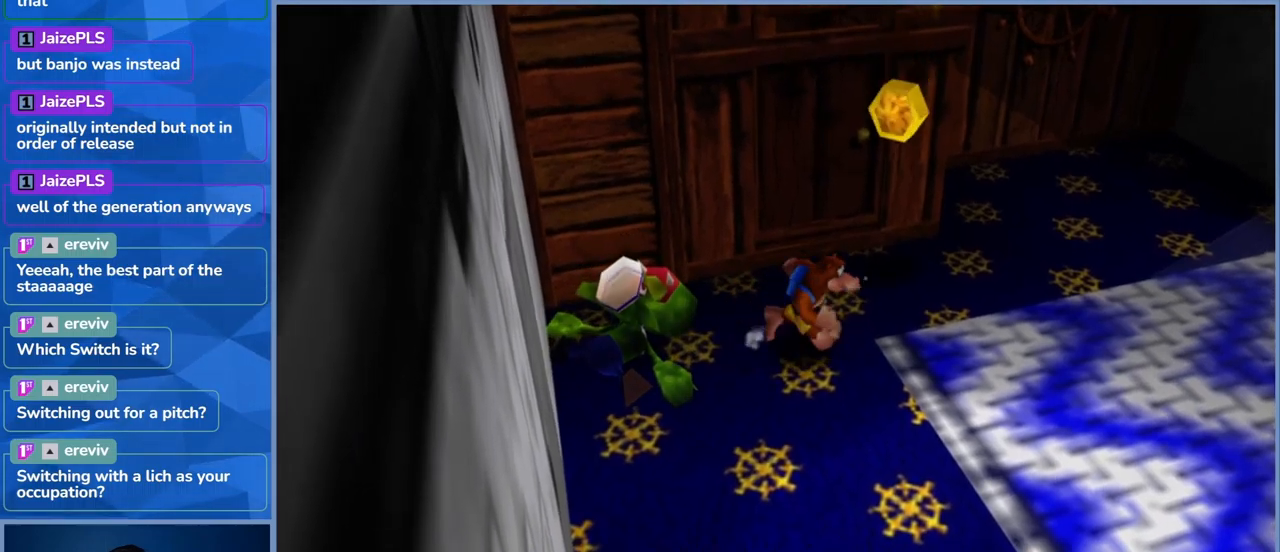
{"buttons": [], "left_stick": "up-right", "right_stick": "center", "events": [[117, "left_stick", "center"], [317, "left_stick", "right"], [367, "left_stick", "up-right"]]}
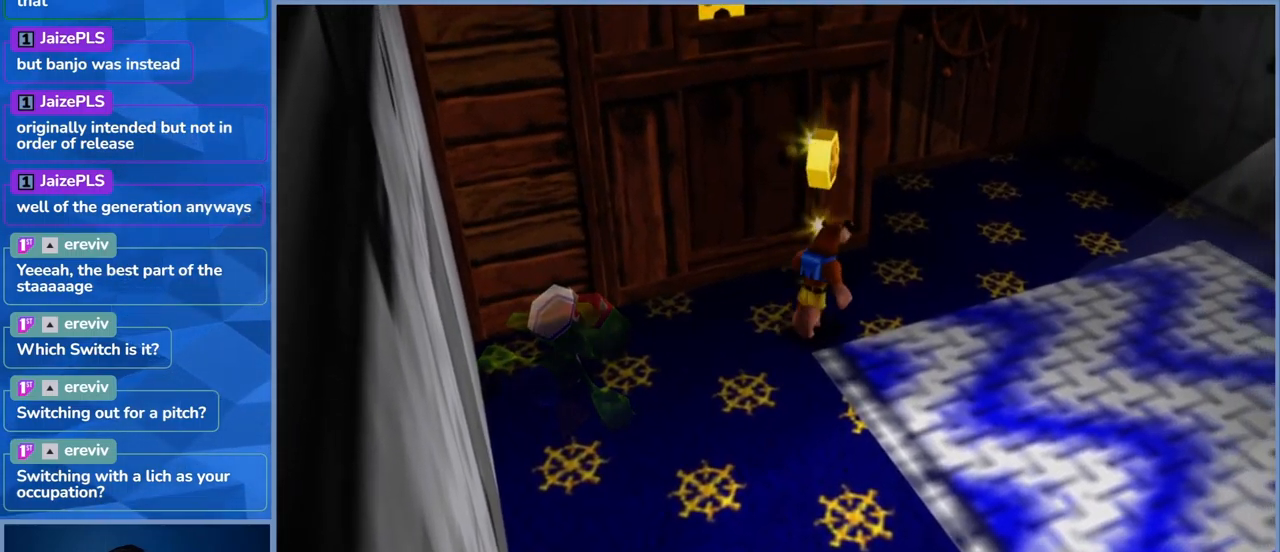
{"buttons": [], "left_stick": "center", "right_stick": "center", "events": [[34, "left_stick", "up"], [134, "left_stick", "up-left"], [350, "left_stick", "center"]]}
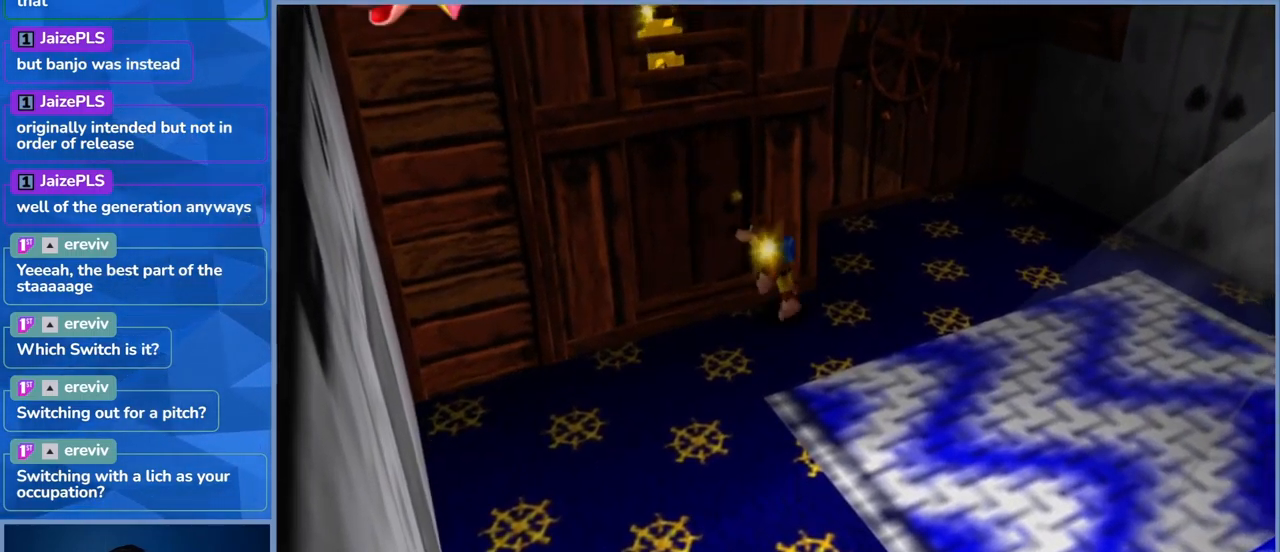
{"buttons": [], "left_stick": "down-right", "right_stick": "center", "events": [[67, "left_stick", "down"], [367, "left_stick", "down-right"]]}
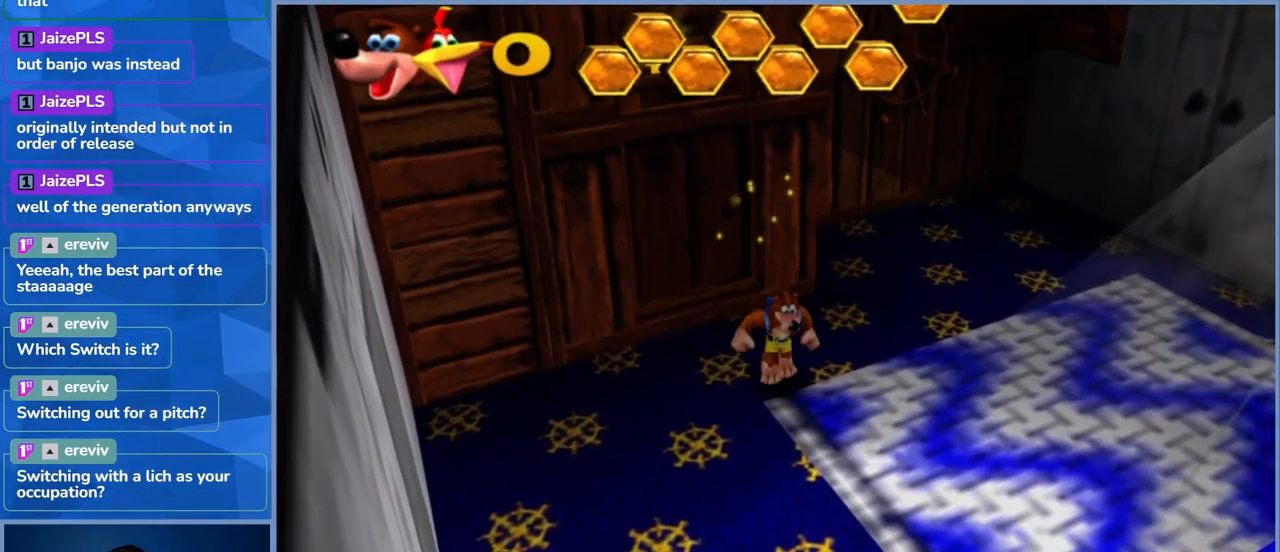
{"buttons": [], "left_stick": "down-right", "right_stick": "center", "events": []}
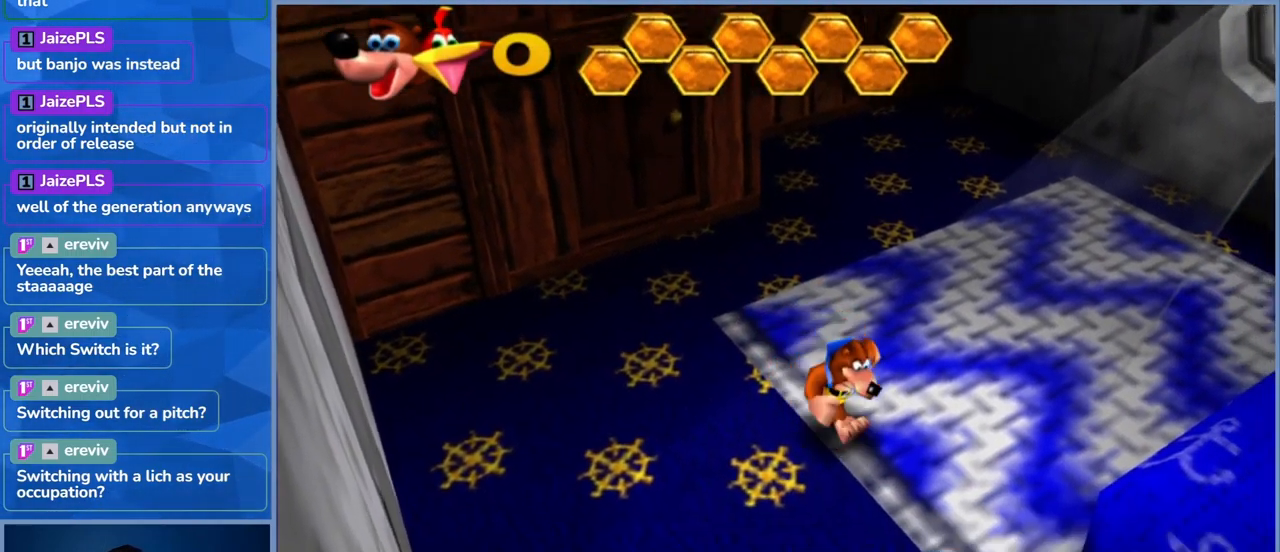
{"buttons": [], "left_stick": "down-right", "right_stick": "center", "events": [[250, "X", "down"], [434, "X", "up"]]}
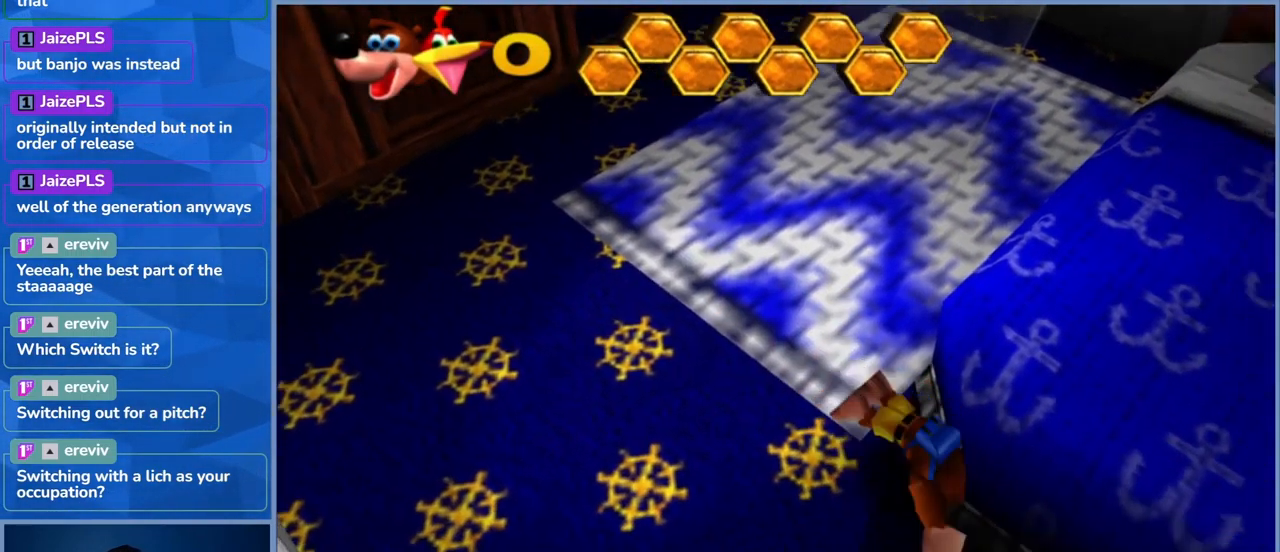
{"buttons": [], "left_stick": "center", "right_stick": "center", "events": [[17, "X", "down"], [184, "X", "up"], [217, "X", "down"], [317, "left_stick", "center"], [384, "X", "up"]]}
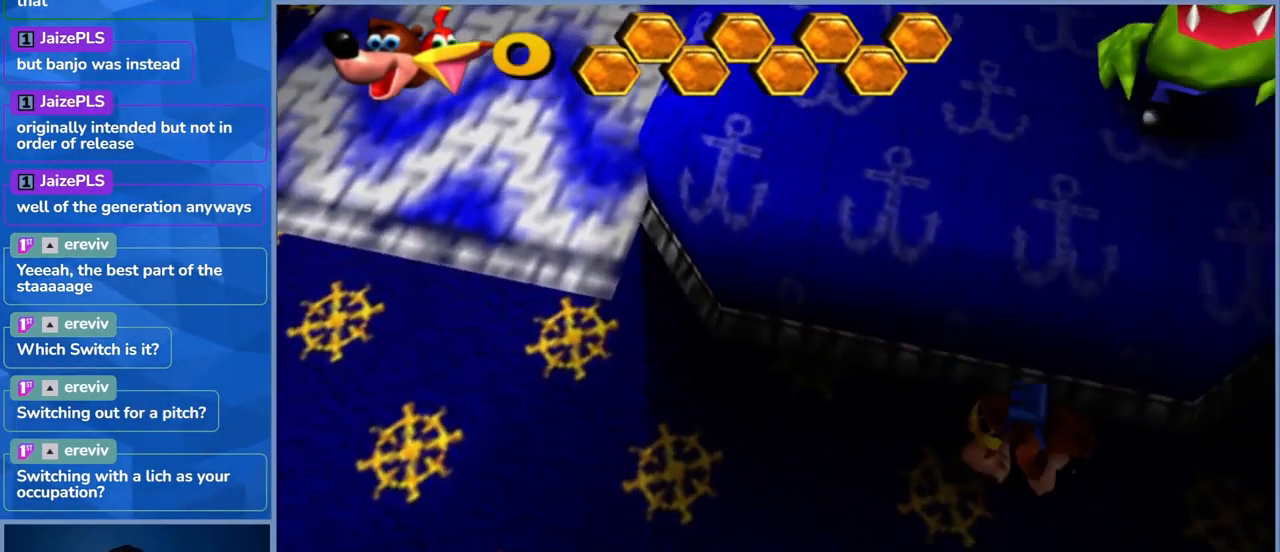
{"buttons": [], "left_stick": "left", "right_stick": "center", "events": [[484, "left_stick", "left"]]}
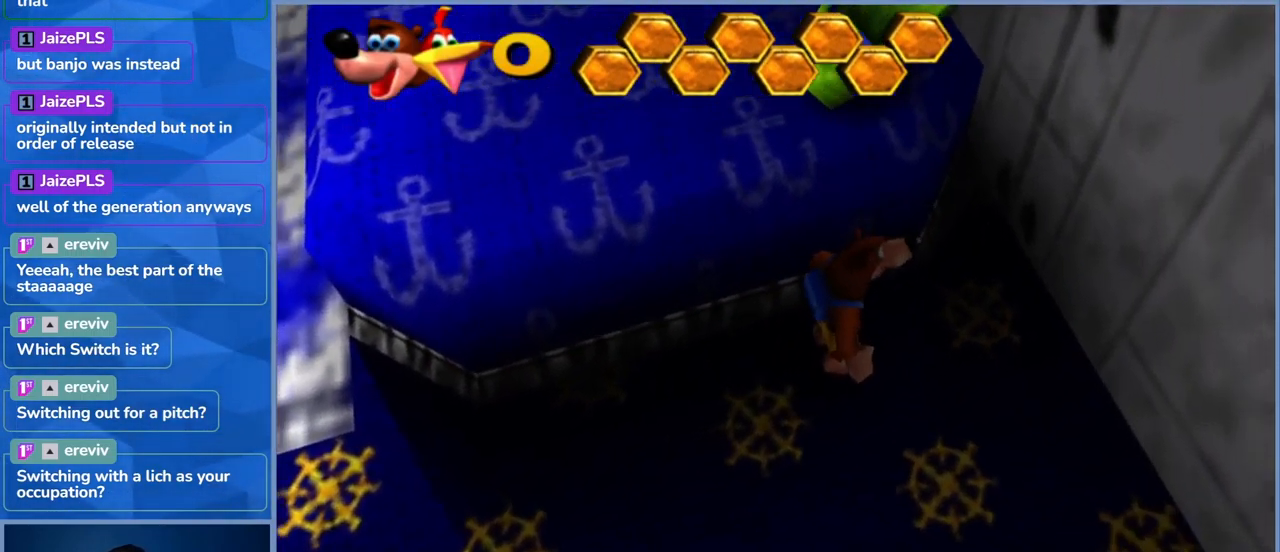
{"buttons": ["X"], "left_stick": "up-left", "right_stick": "center", "events": [[100, "left_stick", "up-left"], [134, "A", "down"], [367, "A", "up"], [434, "X", "down"]]}
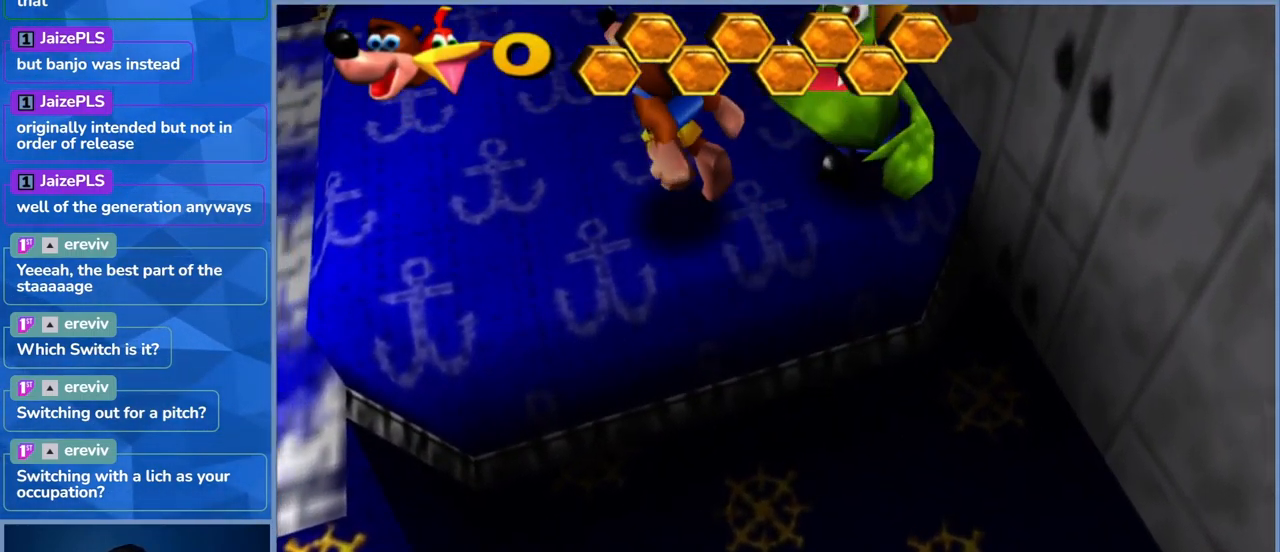
{"buttons": [], "left_stick": "up-left", "right_stick": "center", "events": [[100, "X", "up"], [134, "left_stick", "up"], [150, "X", "down"], [300, "left_stick", "up-left"], [317, "X", "up"]]}
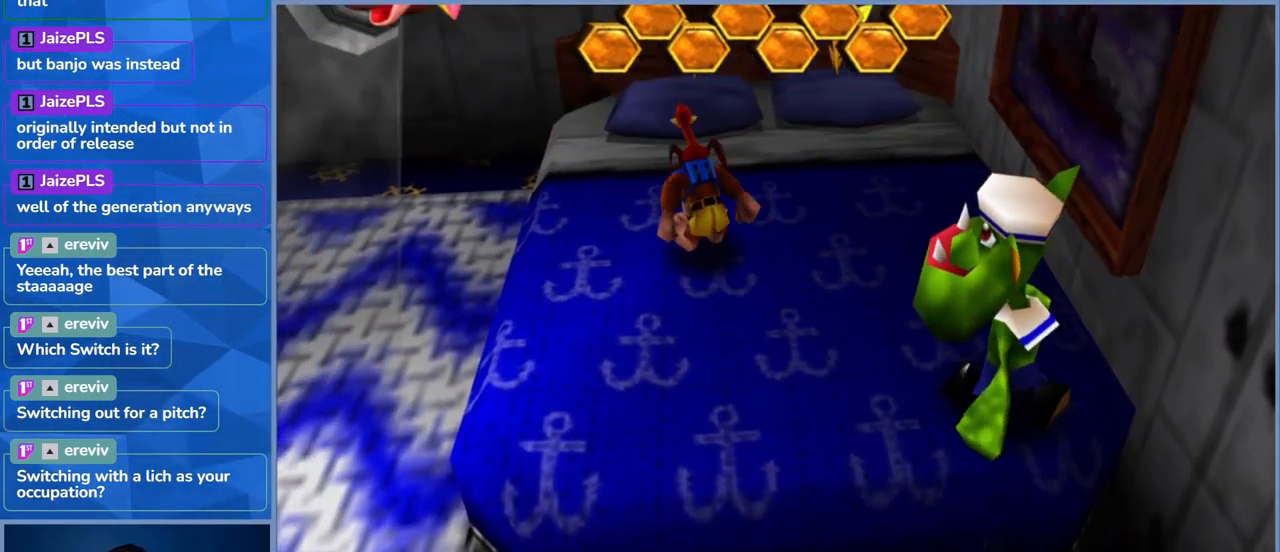
{"buttons": [], "left_stick": "down-right", "right_stick": "center", "events": [[134, "left_stick", "center"], [350, "left_stick", "down"], [400, "left_stick", "down-right"]]}
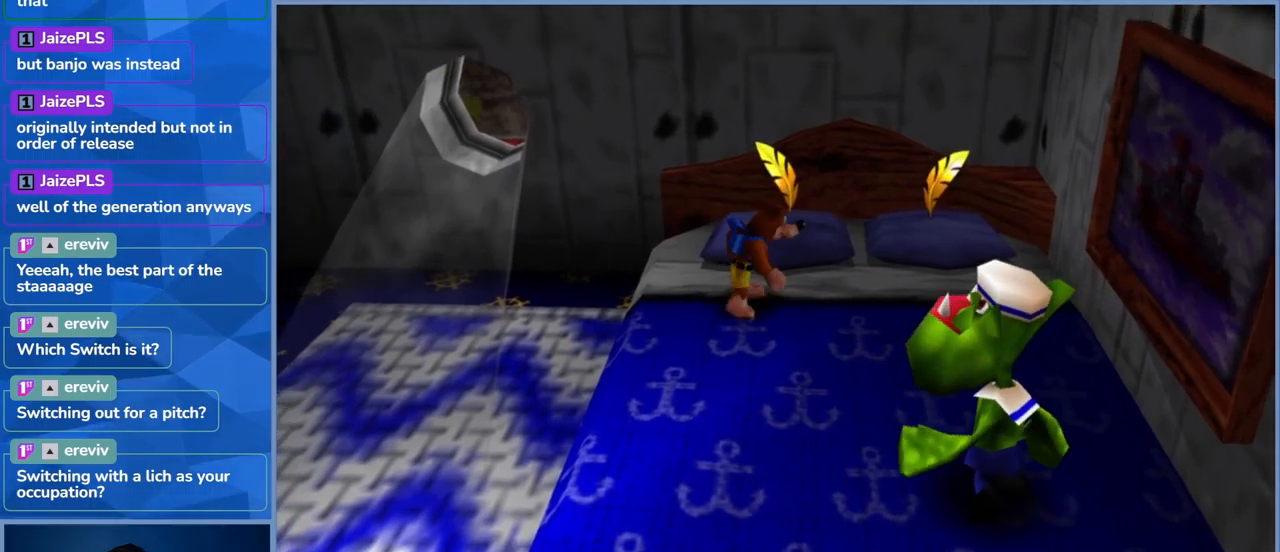
{"buttons": ["X"], "left_stick": "down-right", "right_stick": "center", "events": [[16, "left_stick", "center"], [216, "left_stick", "down-right"], [366, "X", "down"]]}
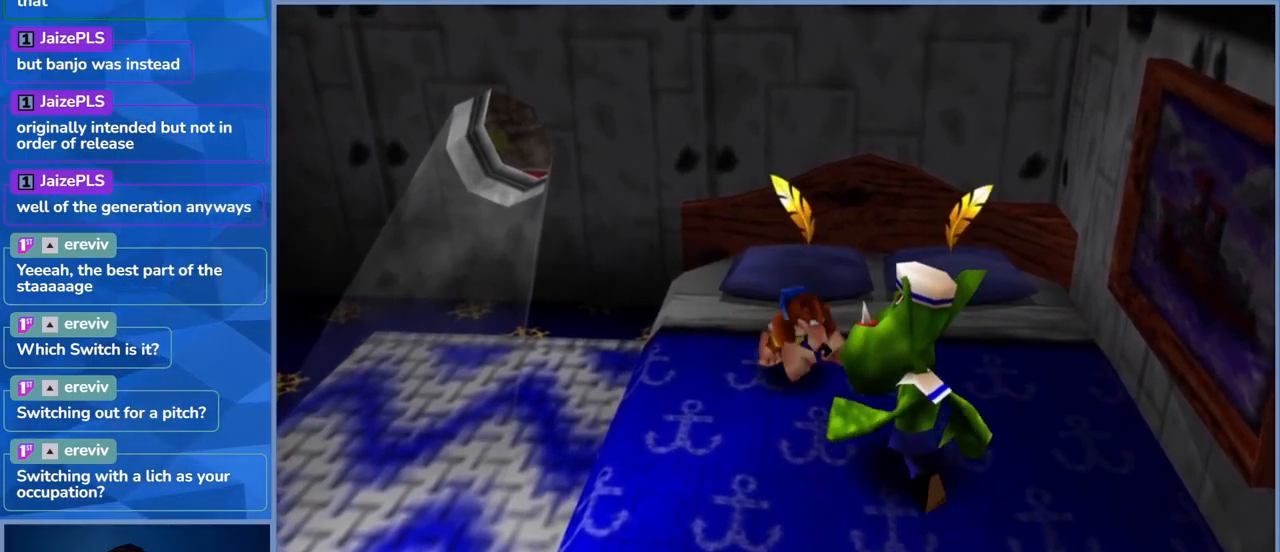
{"buttons": [], "left_stick": "center", "right_stick": "center", "events": [[16, "X", "up"], [100, "X", "down"], [183, "left_stick", "right"], [216, "X", "up"], [266, "X", "down"], [366, "left_stick", "center"], [400, "X", "up"]]}
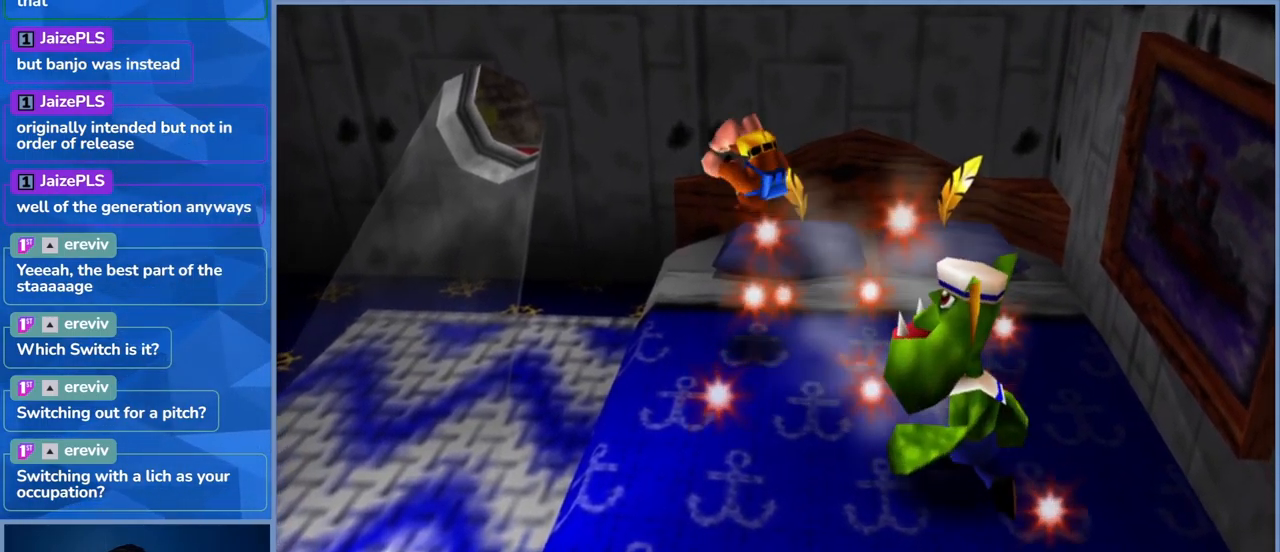
{"buttons": [], "left_stick": "down-right", "right_stick": "center", "events": [[150, "left_stick", "down-right"]]}
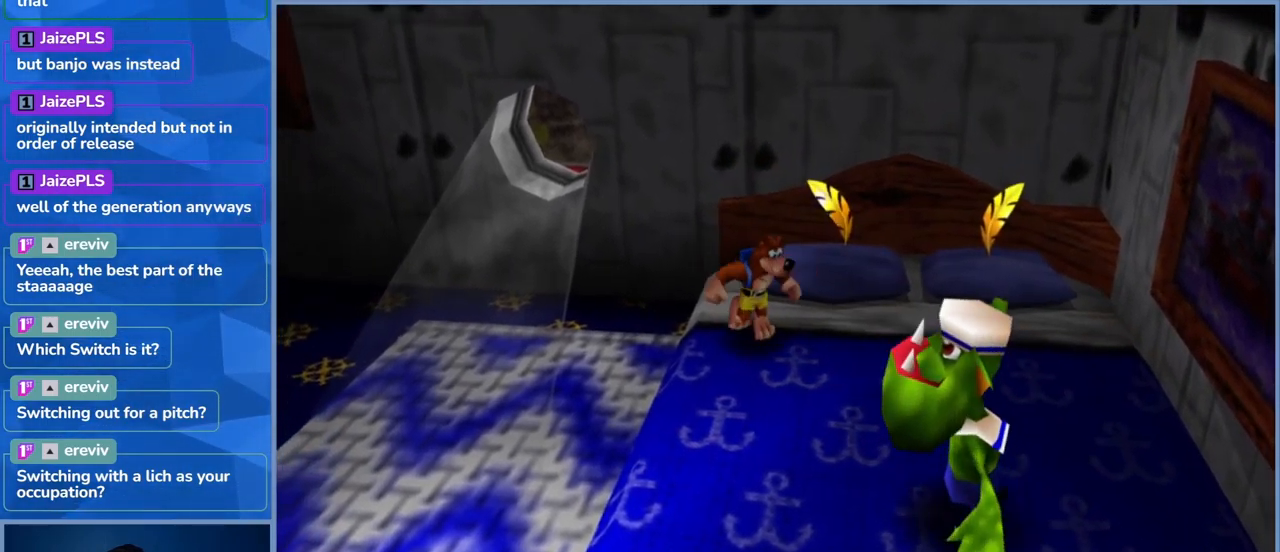
{"buttons": ["X"], "left_stick": "center", "right_stick": "center", "events": [[150, "X", "down"], [316, "X", "up"], [383, "X", "down"], [500, "left_stick", "center"]]}
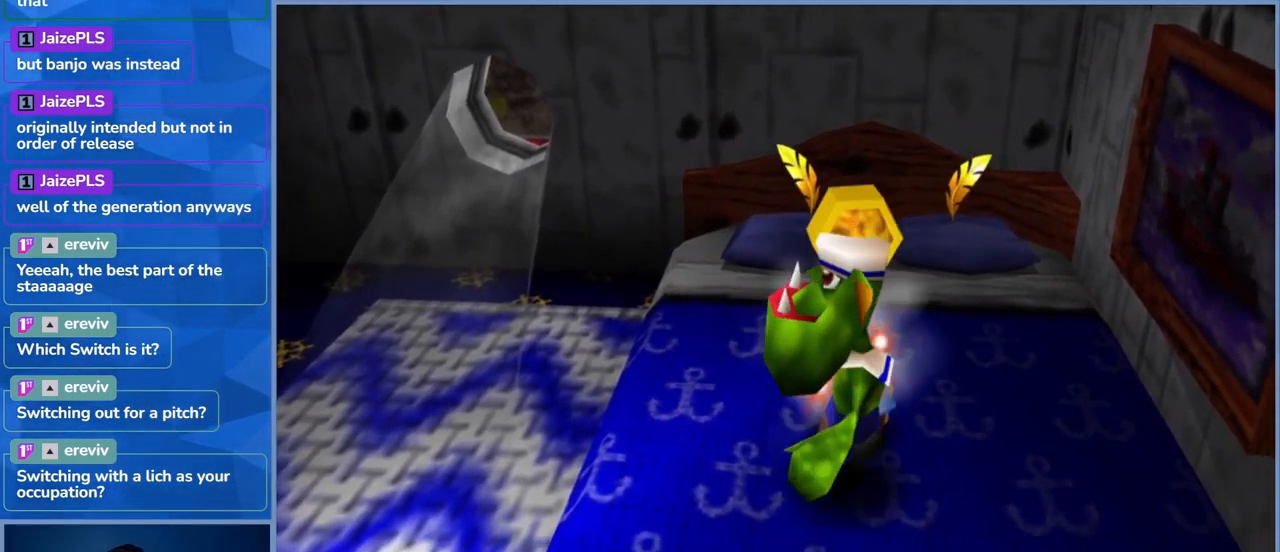
{"buttons": [], "left_stick": "center", "right_stick": "center", "events": [[16, "X", "up"]]}
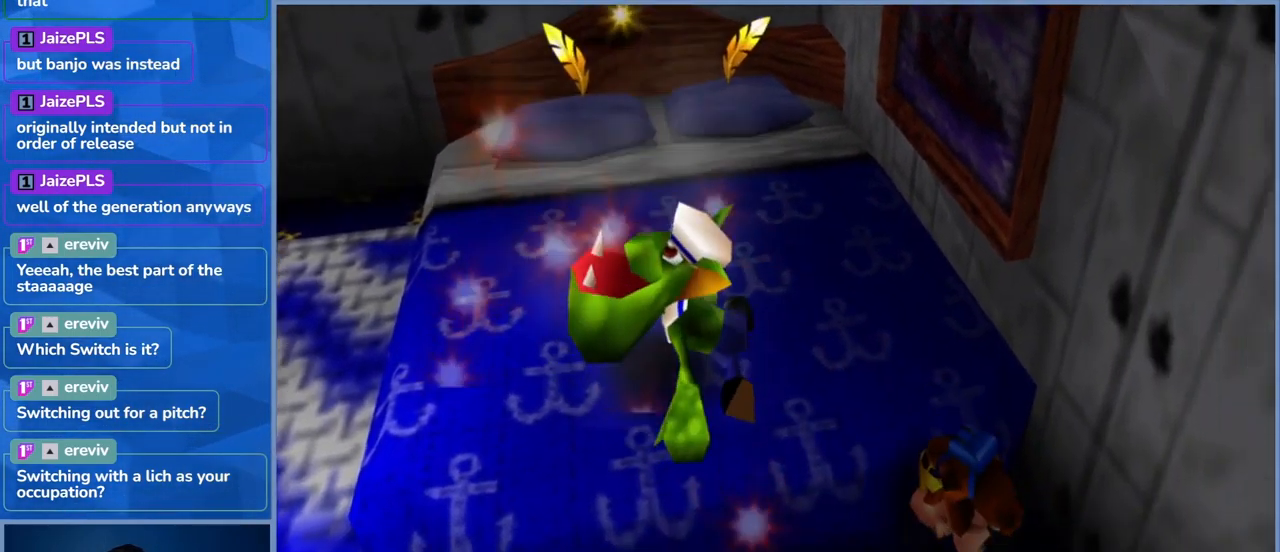
{"buttons": [], "left_stick": "left", "right_stick": "center", "events": [[400, "left_stick", "left"]]}
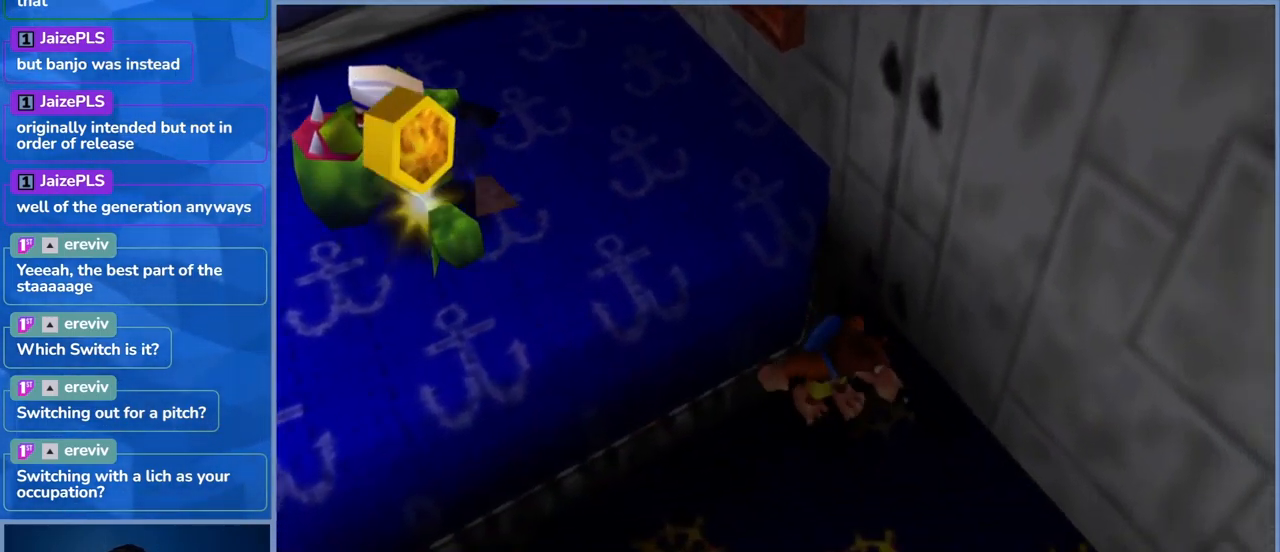
{"buttons": [], "left_stick": "up-left", "right_stick": "center", "events": [[150, "A", "down"], [383, "A", "up"], [416, "left_stick", "up-left"]]}
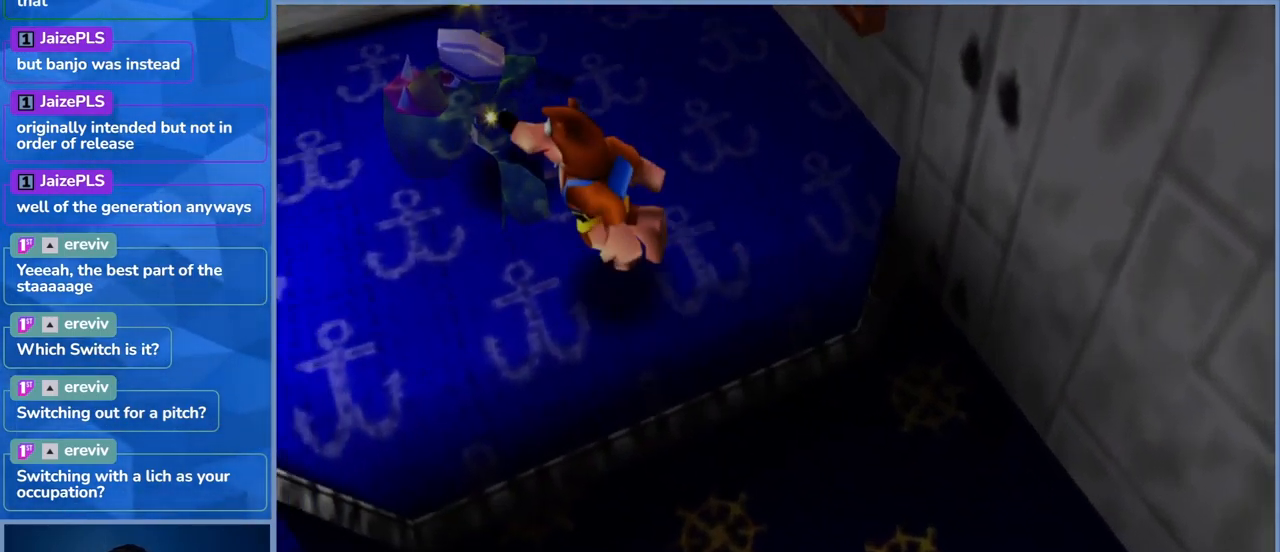
{"buttons": [], "left_stick": "up-right", "right_stick": "center", "events": [[83, "left_stick", "up-right"], [150, "left_stick", "center"], [433, "left_stick", "up-right"]]}
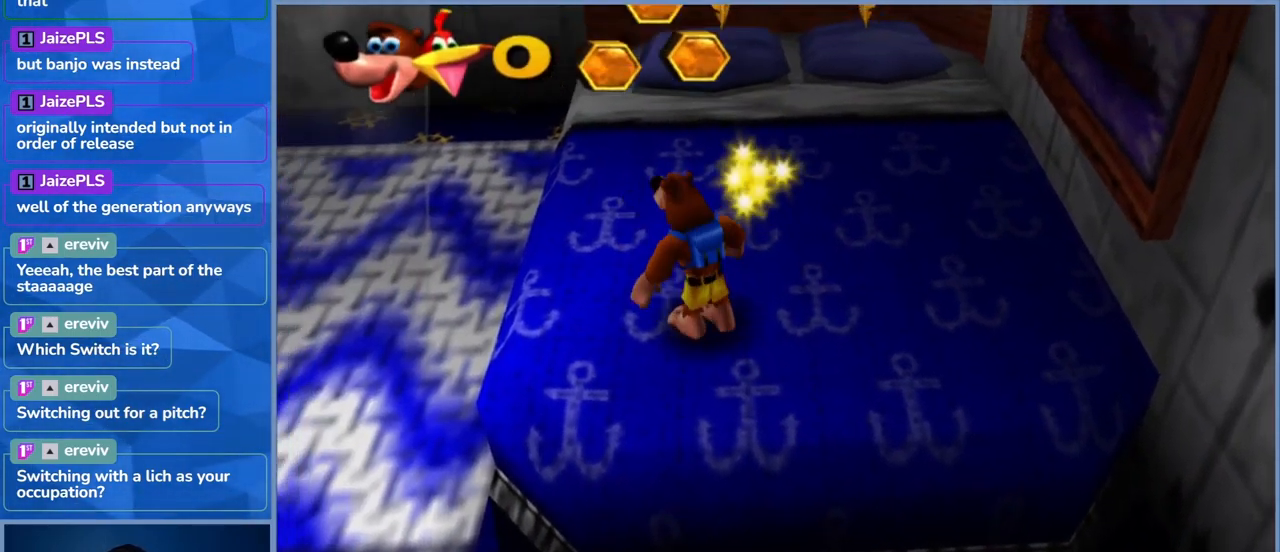
{"buttons": ["A"], "left_stick": "up", "right_stick": "center", "events": [[450, "left_stick", "up"], [466, "A", "down"]]}
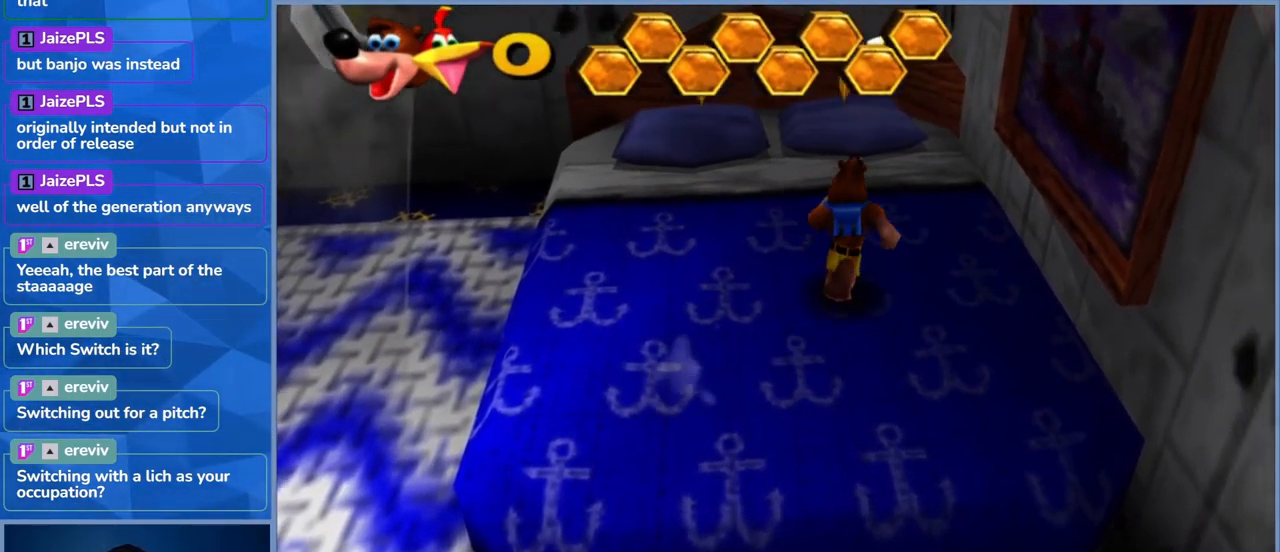
{"buttons": [], "left_stick": "center", "right_stick": "center", "events": [[200, "A", "up"], [467, "left_stick", "center"]]}
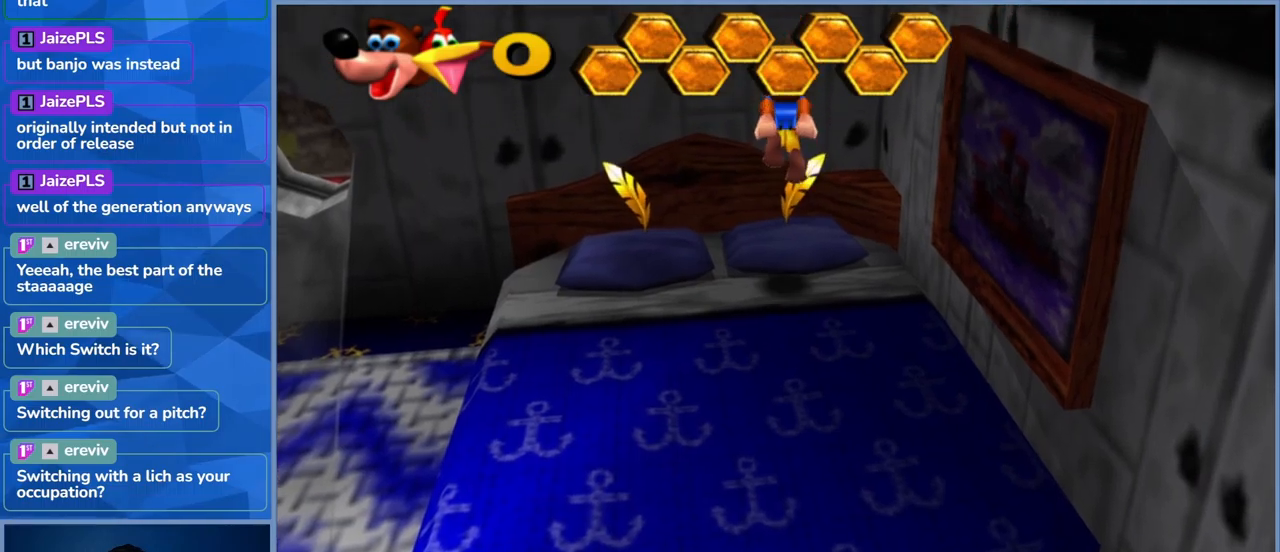
{"buttons": [], "left_stick": "left", "right_stick": "center", "events": [[167, "left_stick", "left"]]}
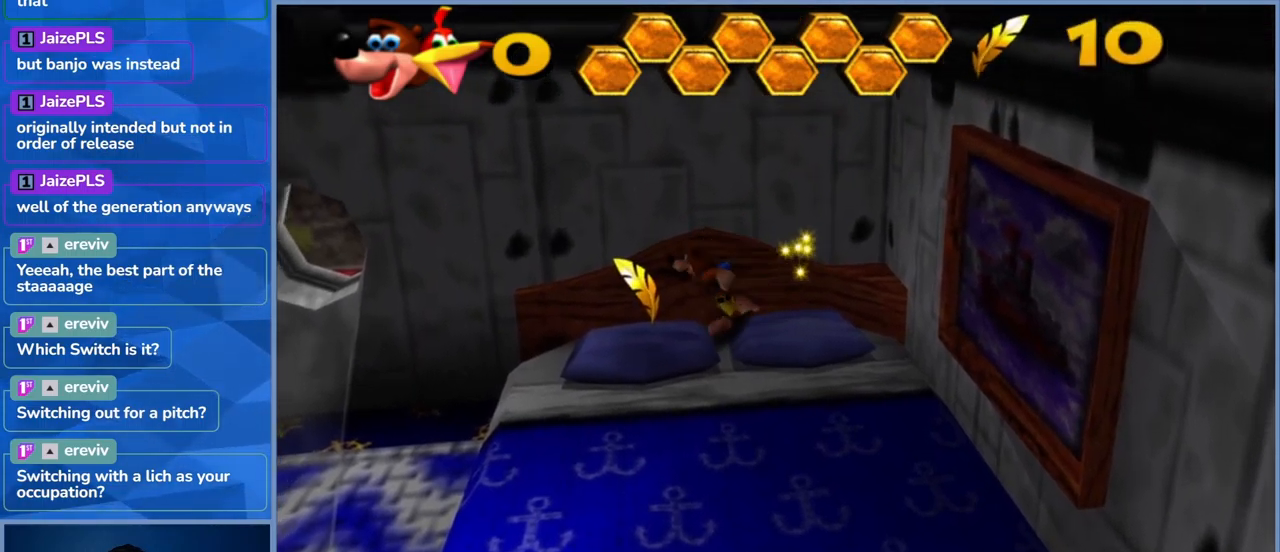
{"buttons": [], "left_stick": "center", "right_stick": "down-left", "events": [[350, "left_stick", "center"], [433, "right_stick", "down-left"]]}
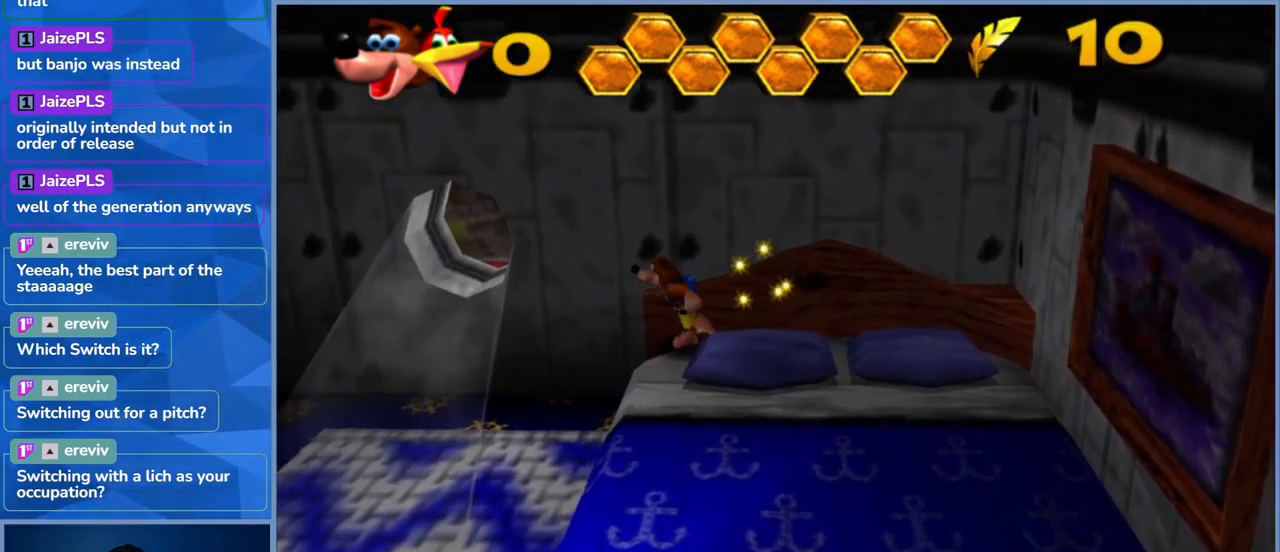
{"buttons": [], "left_stick": "down", "right_stick": "left", "events": [[50, "right_stick", "left"], [200, "left_stick", "down"]]}
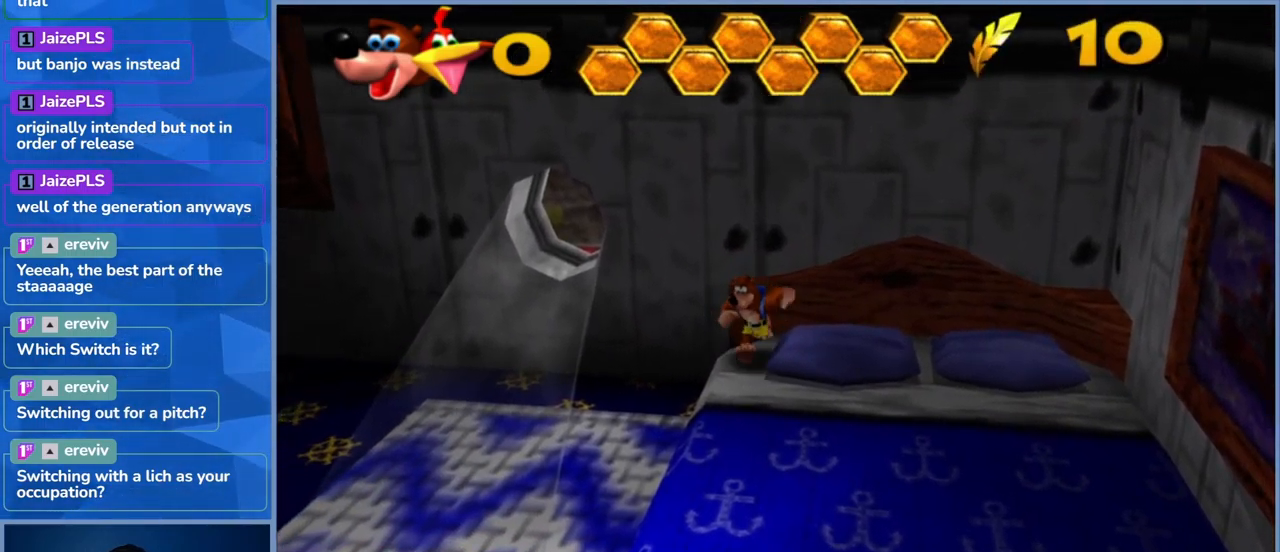
{"buttons": [], "left_stick": "down", "right_stick": "left", "events": []}
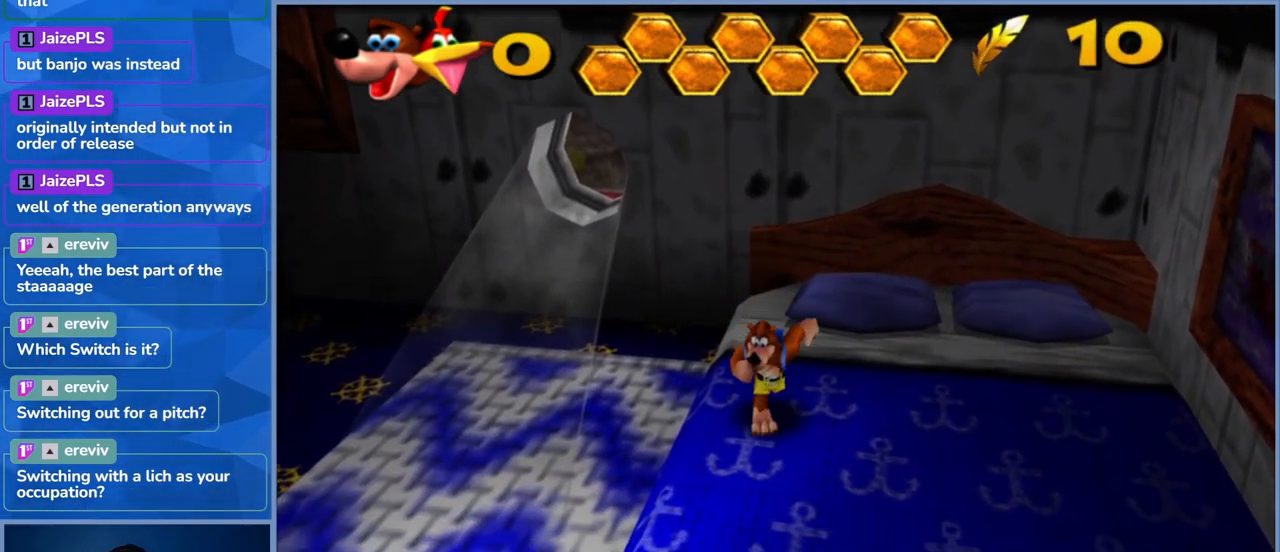
{"buttons": ["L2"], "left_stick": "center", "right_stick": "center", "events": [[83, "right_stick", "center"], [217, "left_stick", "center"], [317, "L2", "down"]]}
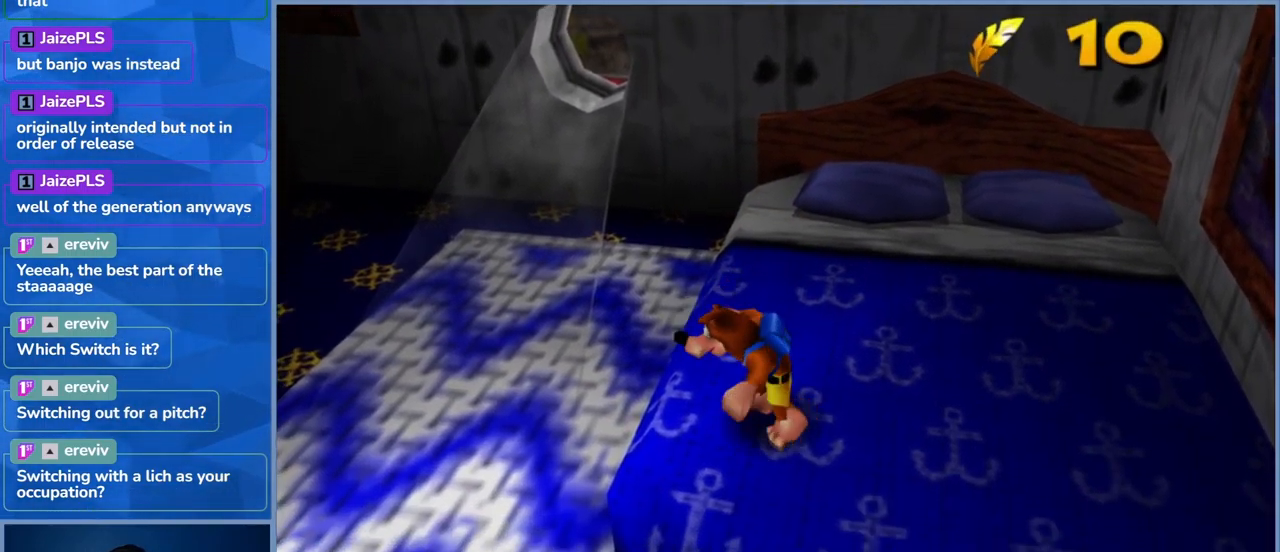
{"buttons": [], "left_stick": "center", "right_stick": "center", "events": [[133, "L2", "up"]]}
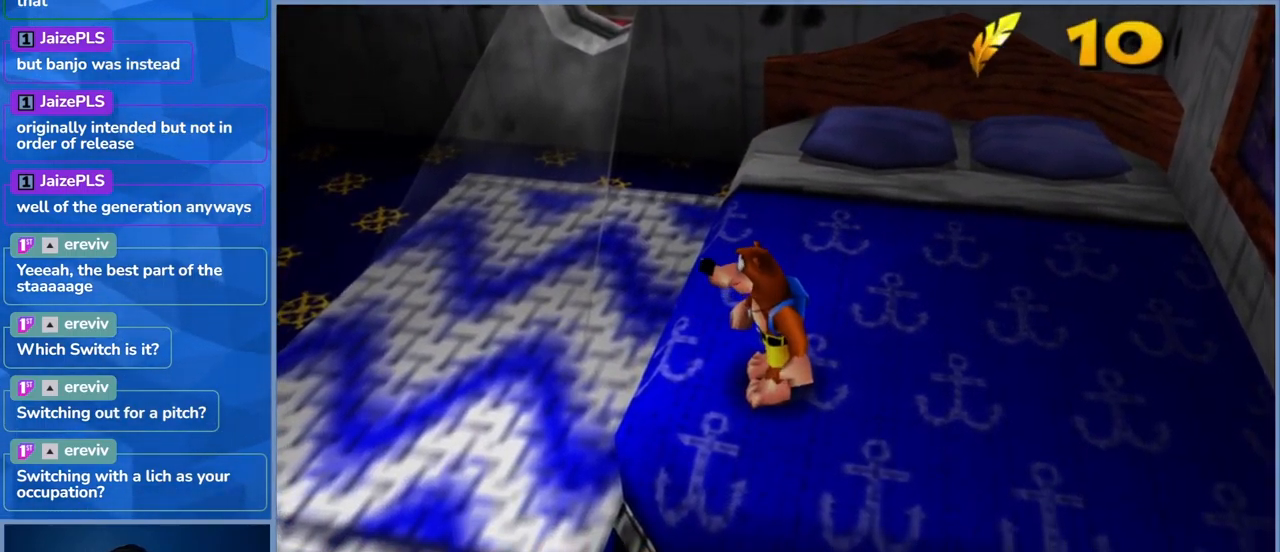
{"buttons": [], "left_stick": "center", "right_stick": "center", "events": [[133, "left_stick", "left"], [267, "left_stick", "center"]]}
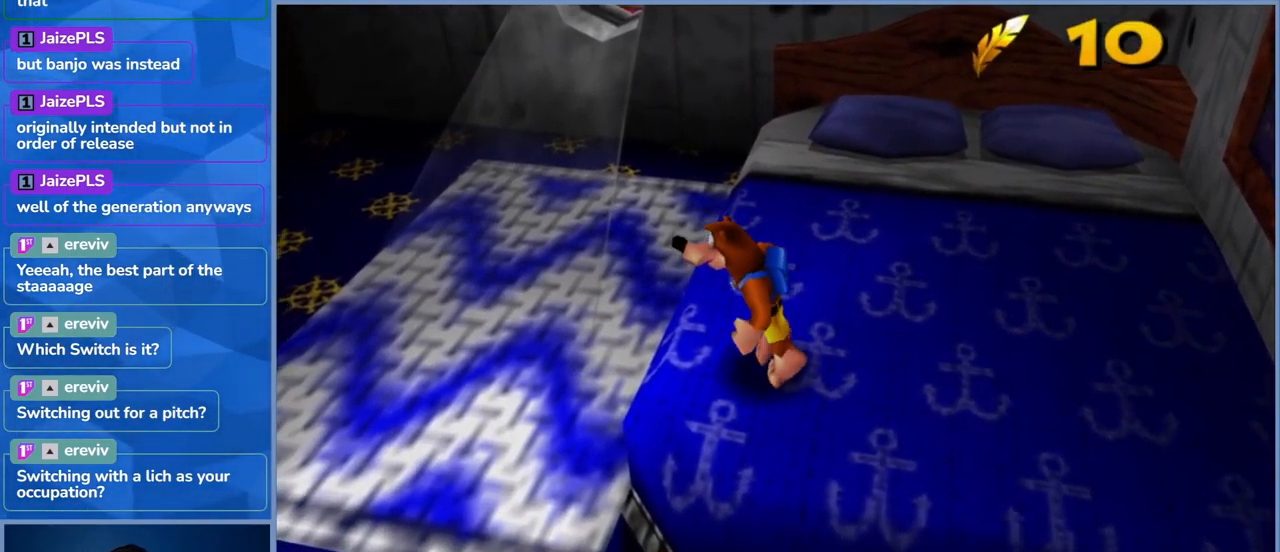
{"buttons": ["L2"], "left_stick": "center", "right_stick": "center", "events": [[400, "L2", "down"]]}
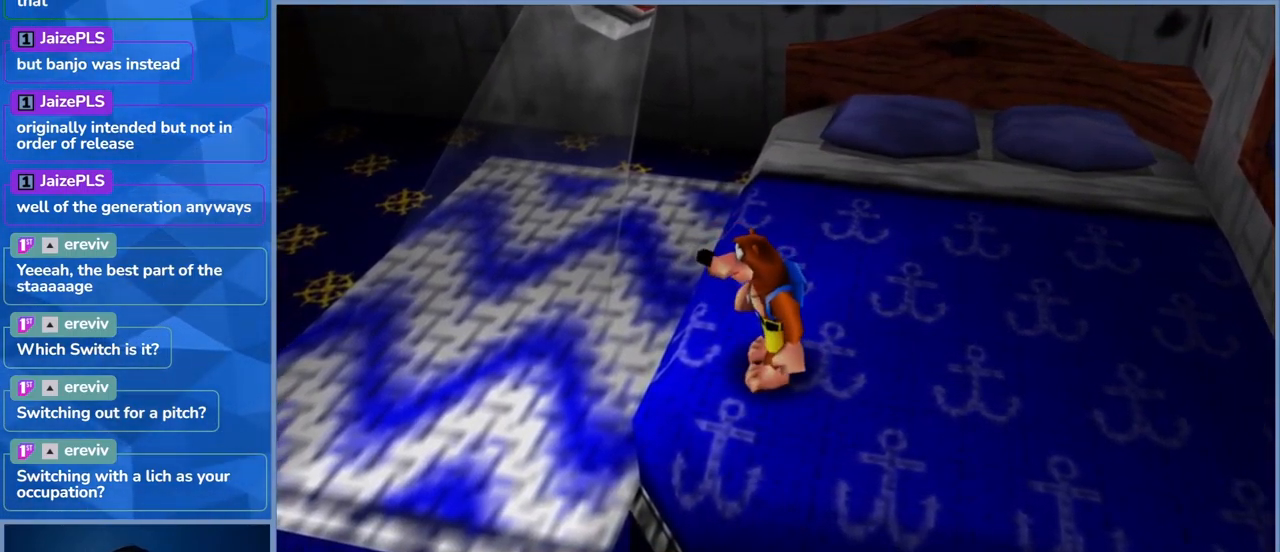
{"buttons": ["L2"], "left_stick": "center", "right_stick": "center", "events": []}